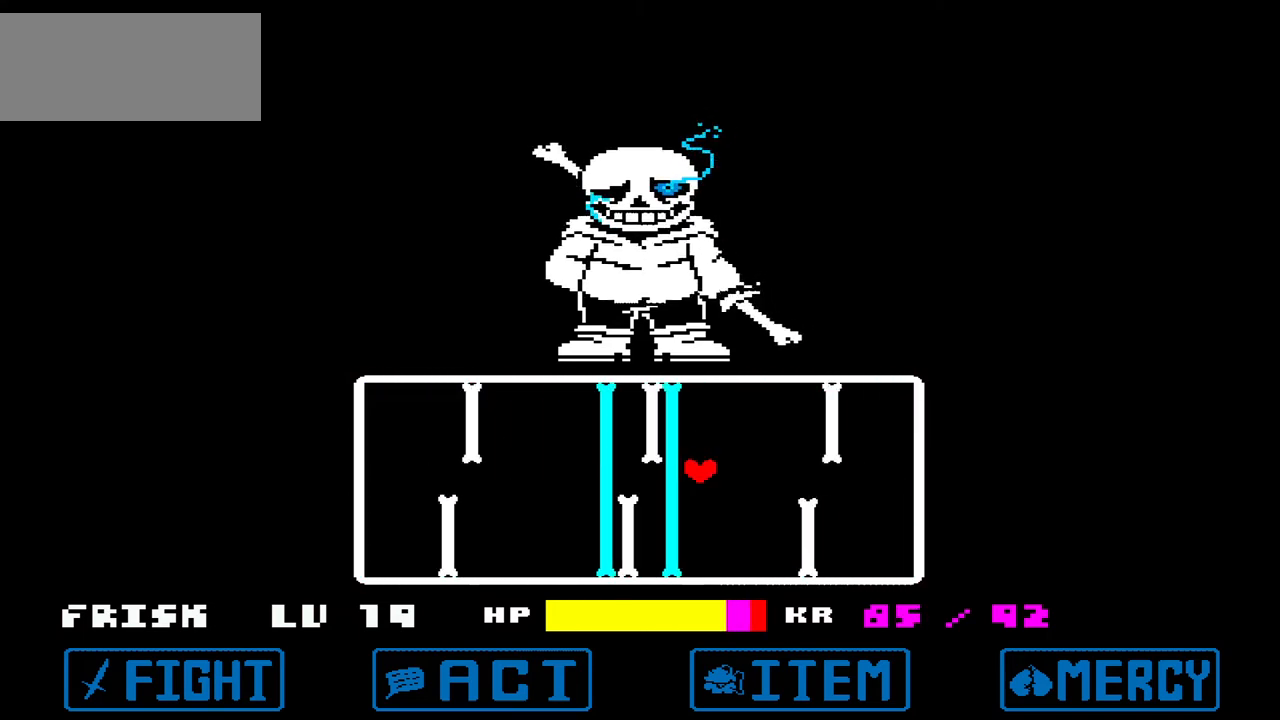
Gameplay with keyboard; each line is a JSON object with the keys held at the frame after it. "events" lists presses ("down") and releases ("up") of "c", "down", "left", "right", "up", "x" and "z" between this image and that frame as [ms after this image, input, new state], when the widget could be followed in between. No other keys are recorded. Mouse input is not recorded.
{"keys": ["left"], "events": [[100, "down", "down"], [167, "left", "down"], [267, "down", "up"]]}
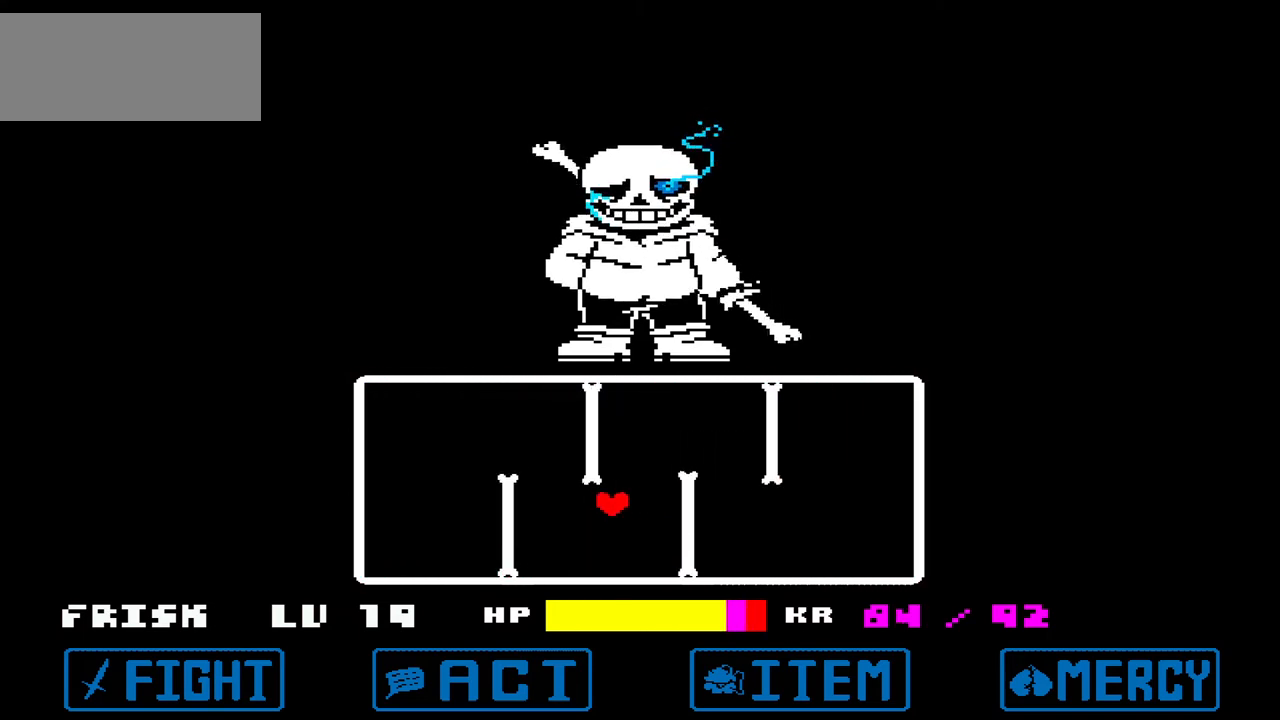
{"keys": [], "events": [[66, "up", "down"], [166, "right", "down"], [233, "left", "up"], [367, "up", "up"], [433, "right", "up"]]}
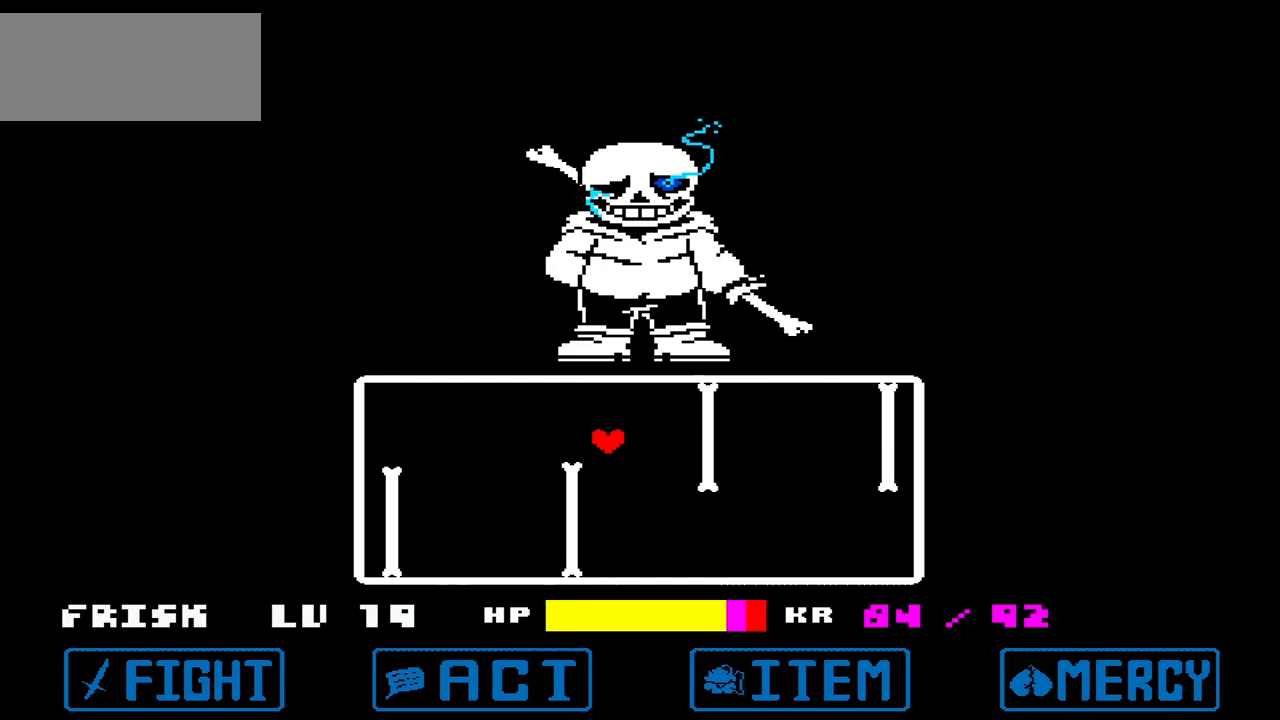
{"keys": [], "events": []}
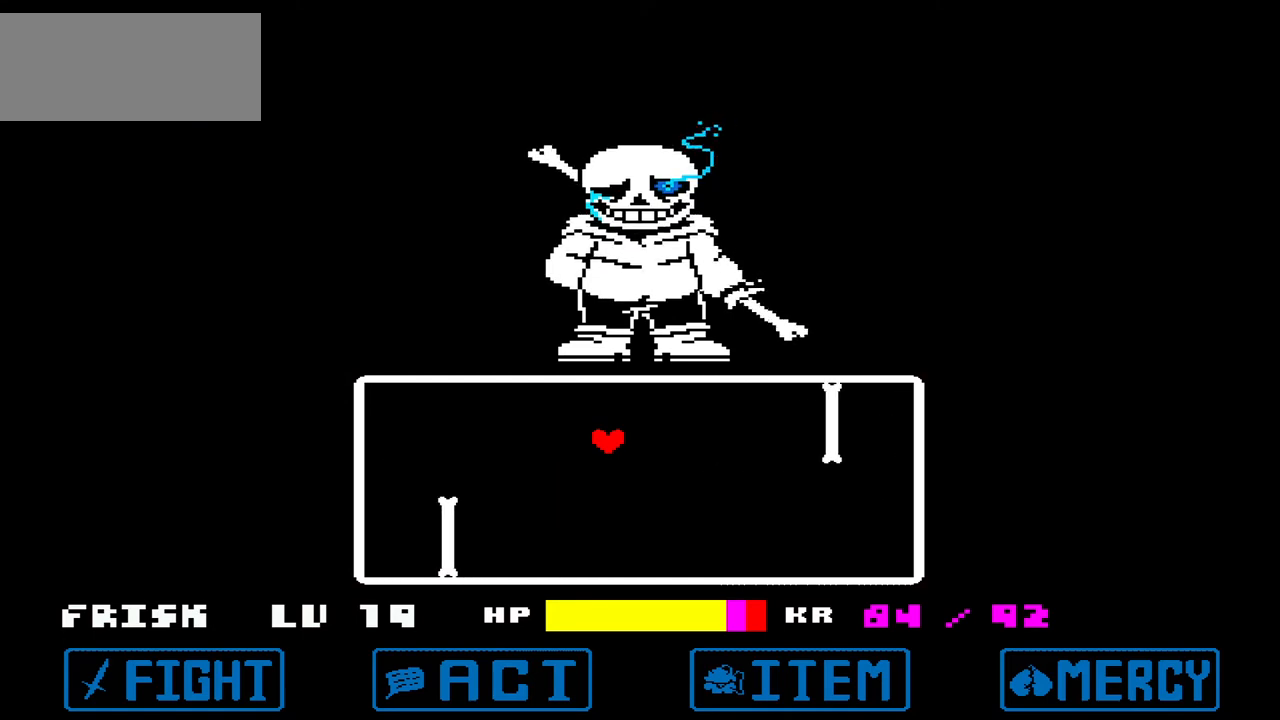
{"keys": [], "events": []}
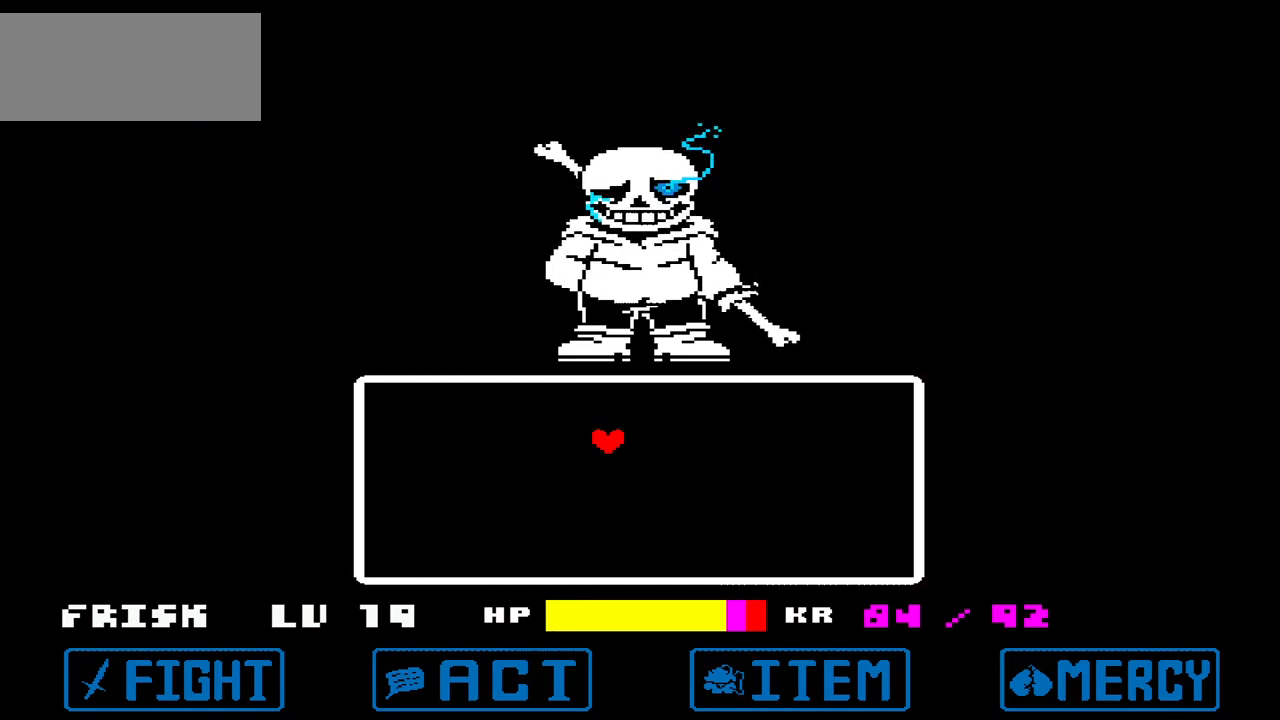
{"keys": [], "events": []}
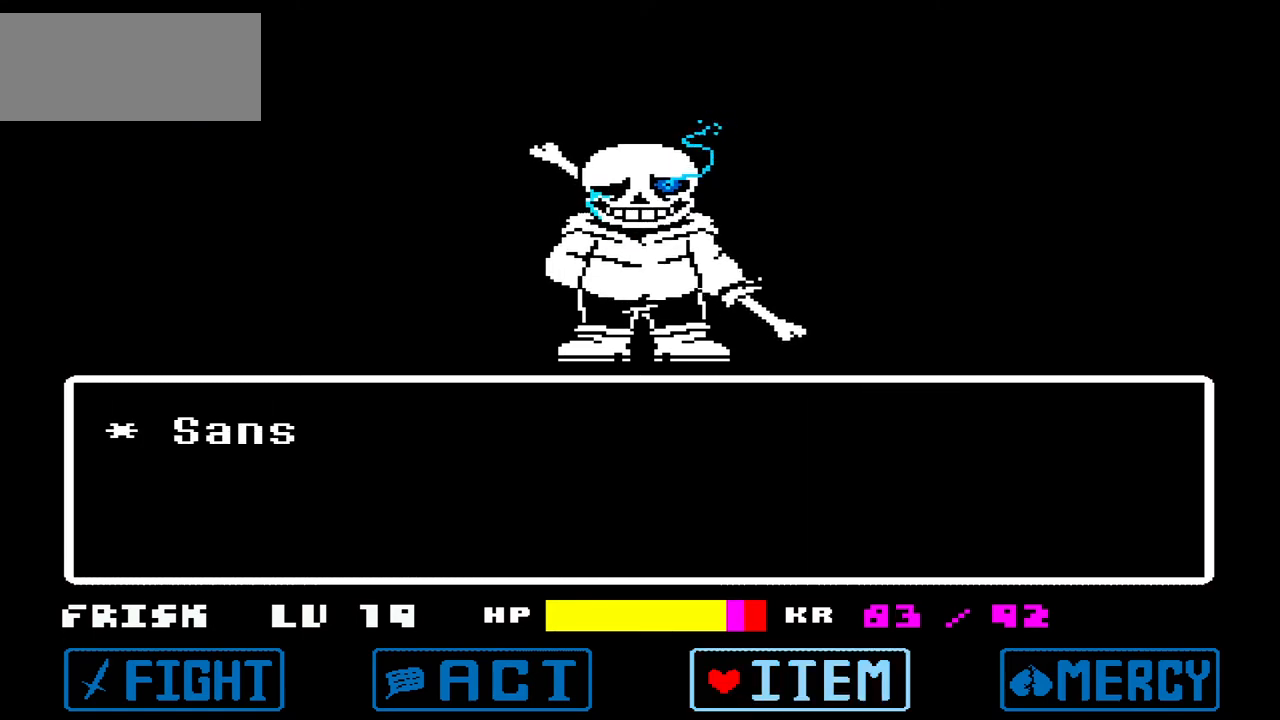
{"keys": [], "events": []}
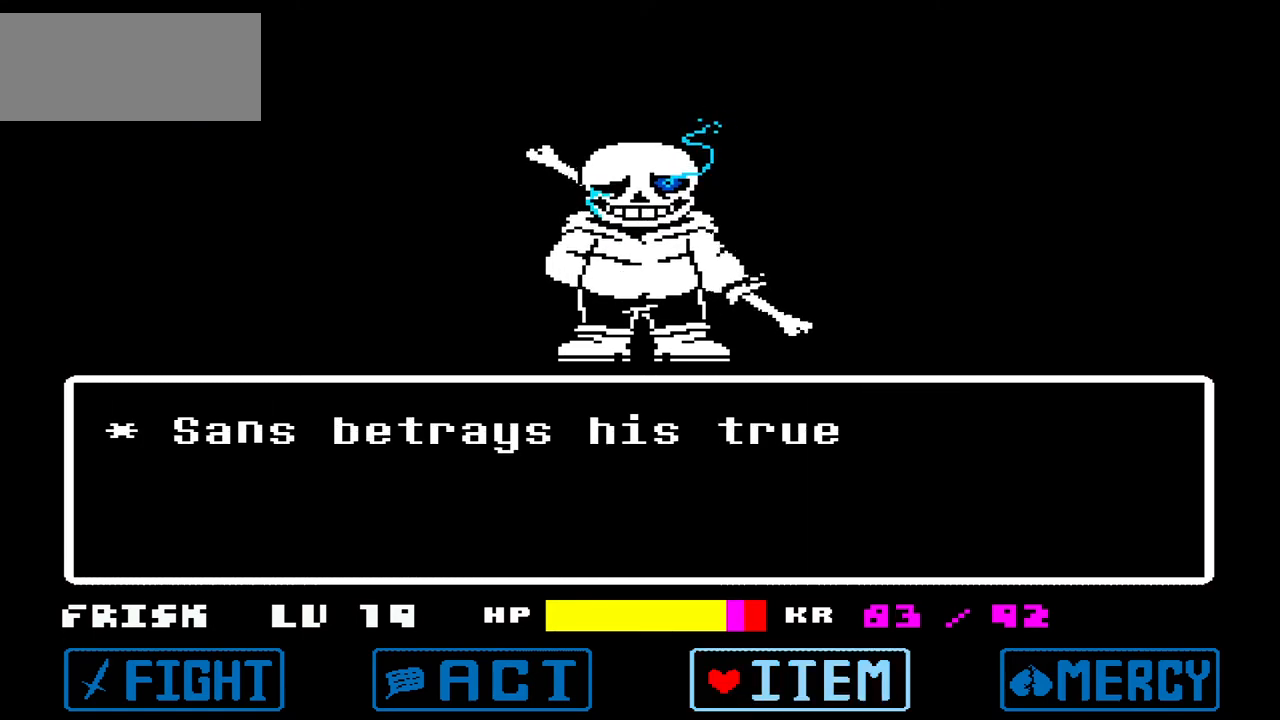
{"keys": [], "events": [[401, "left", "down"], [467, "left", "up"]]}
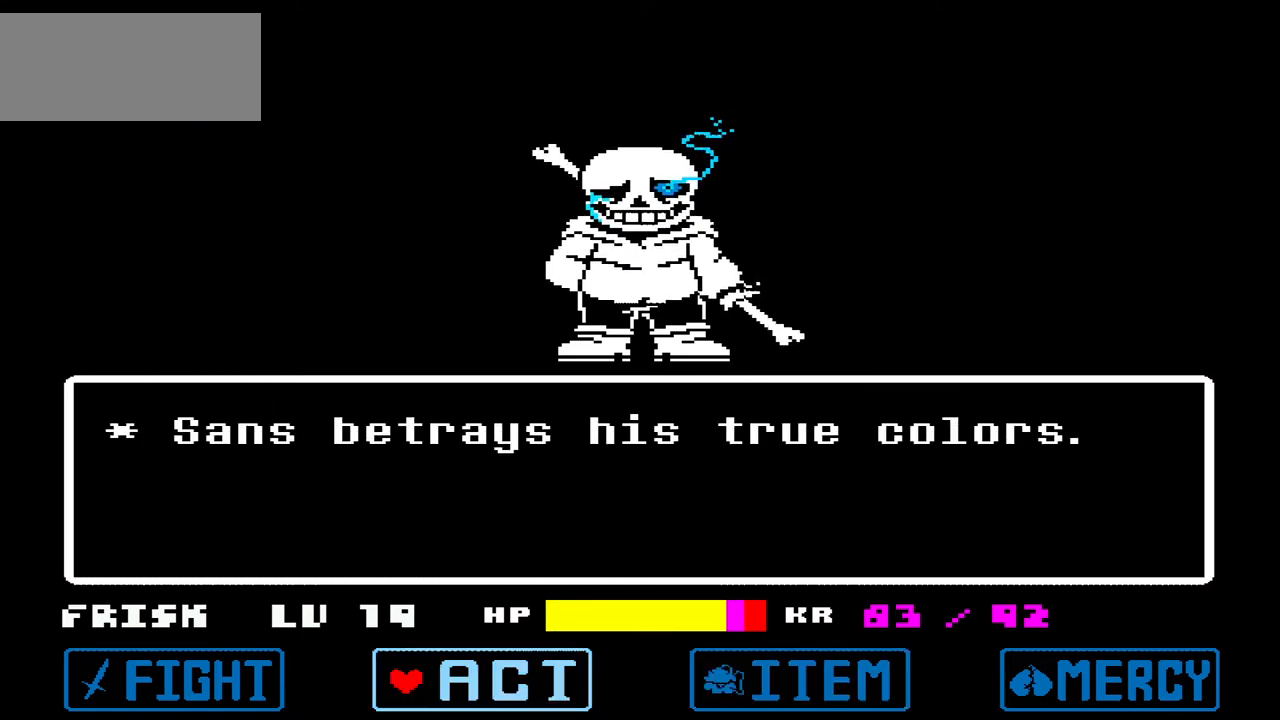
{"keys": [], "events": [[66, "left", "down"], [100, "left", "up"], [133, "z", "down"], [233, "z", "up"], [300, "z", "down"], [367, "z", "up"]]}
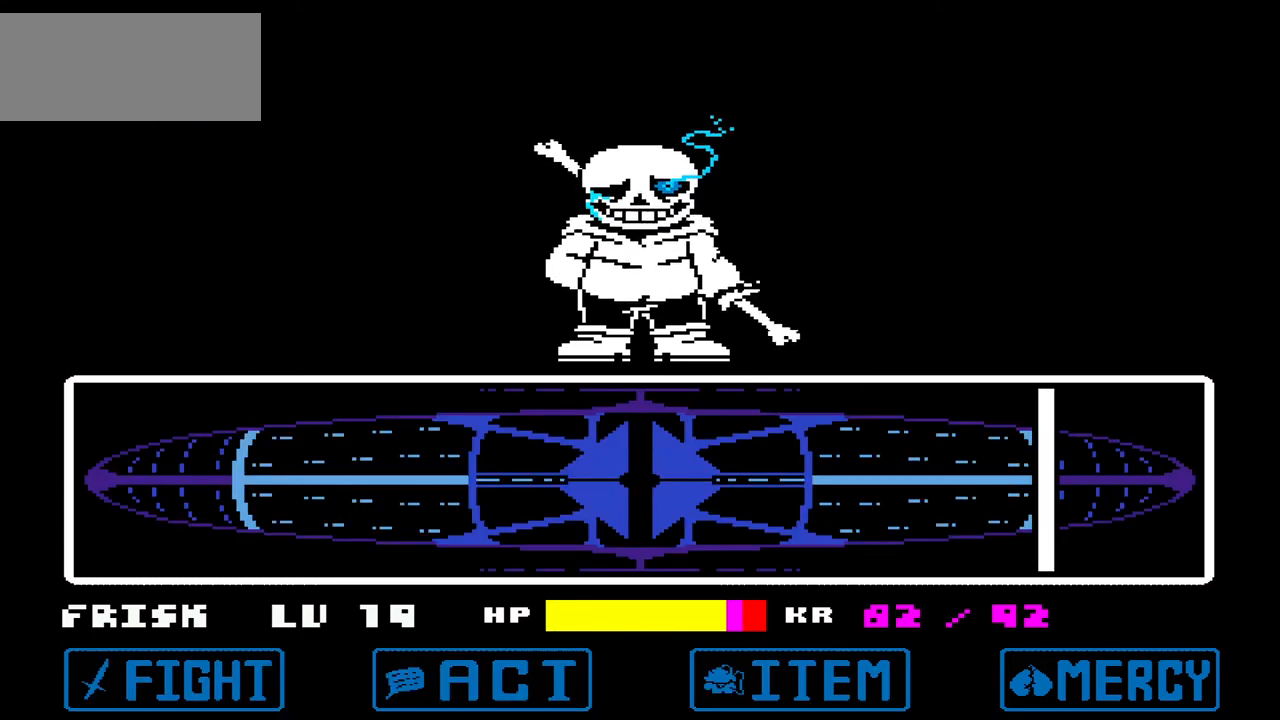
{"keys": ["z"], "events": [[501, "z", "down"]]}
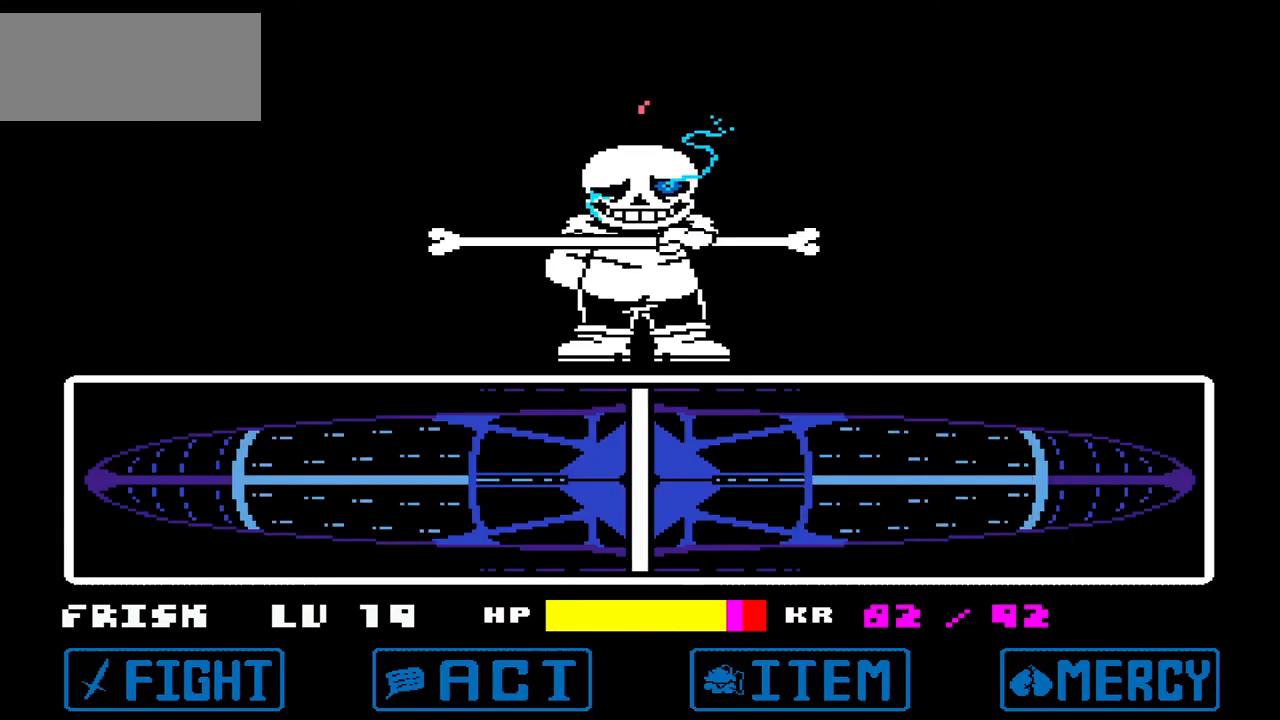
{"keys": [], "events": [[33, "z", "up"]]}
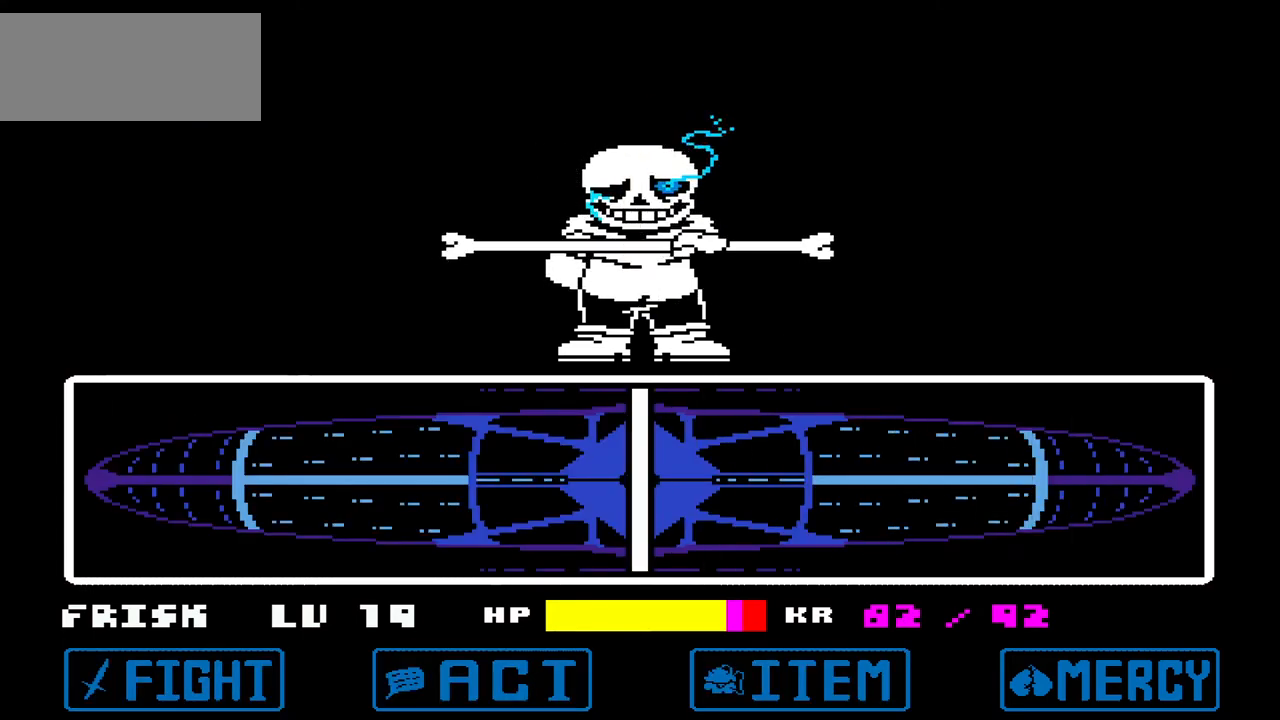
{"keys": [], "events": []}
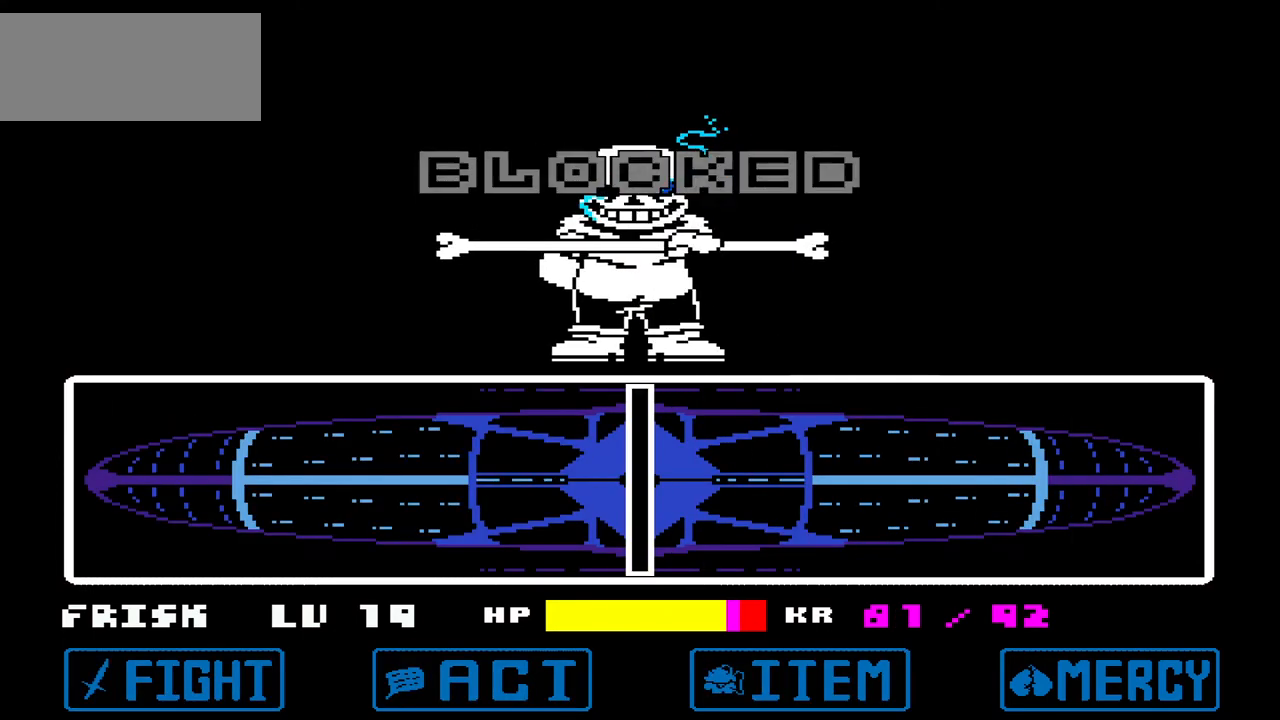
{"keys": [], "events": []}
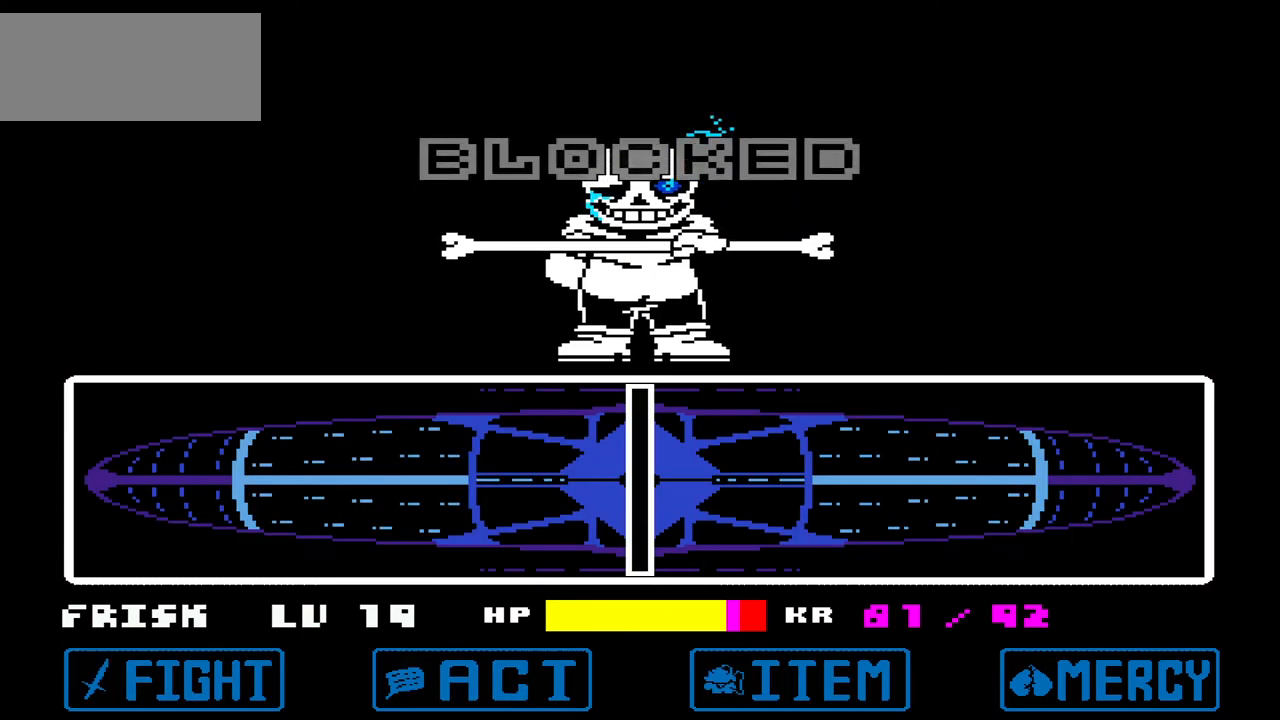
{"keys": [], "events": []}
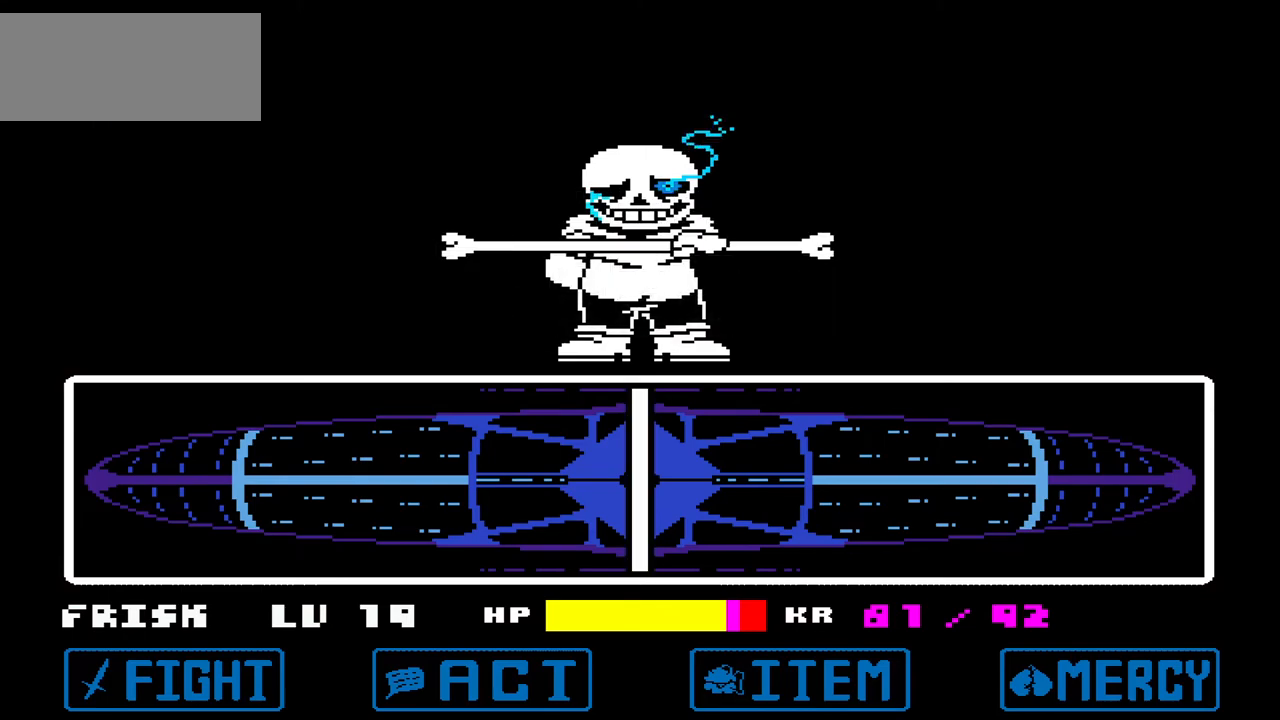
{"keys": [], "events": []}
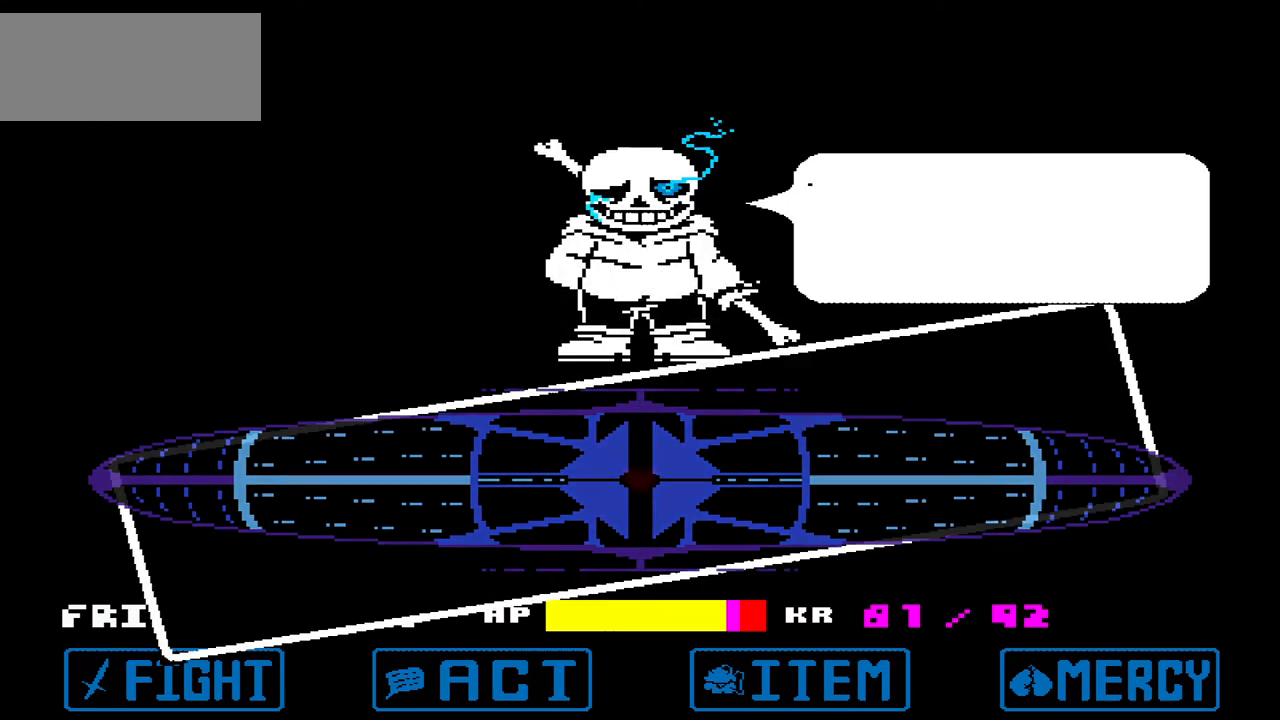
{"keys": [], "events": [[300, "x", "down"], [401, "x", "up"]]}
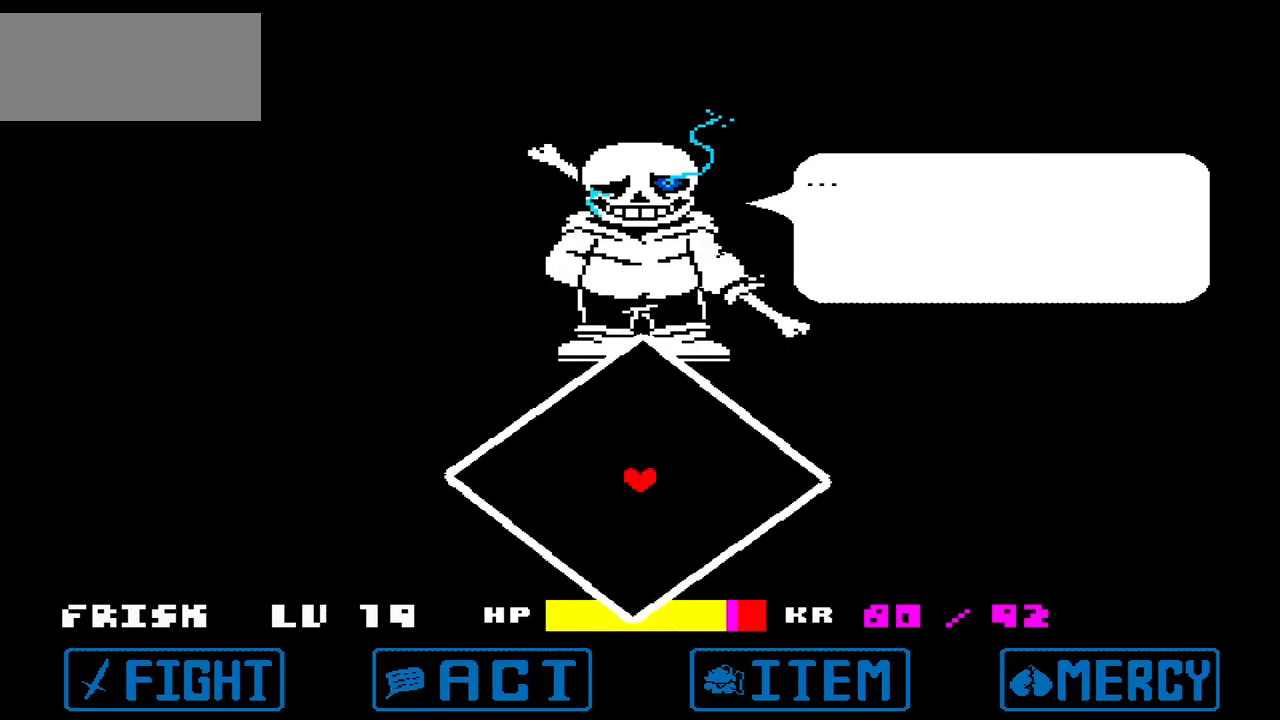
{"keys": [], "events": [[66, "z", "down"], [167, "z", "up"]]}
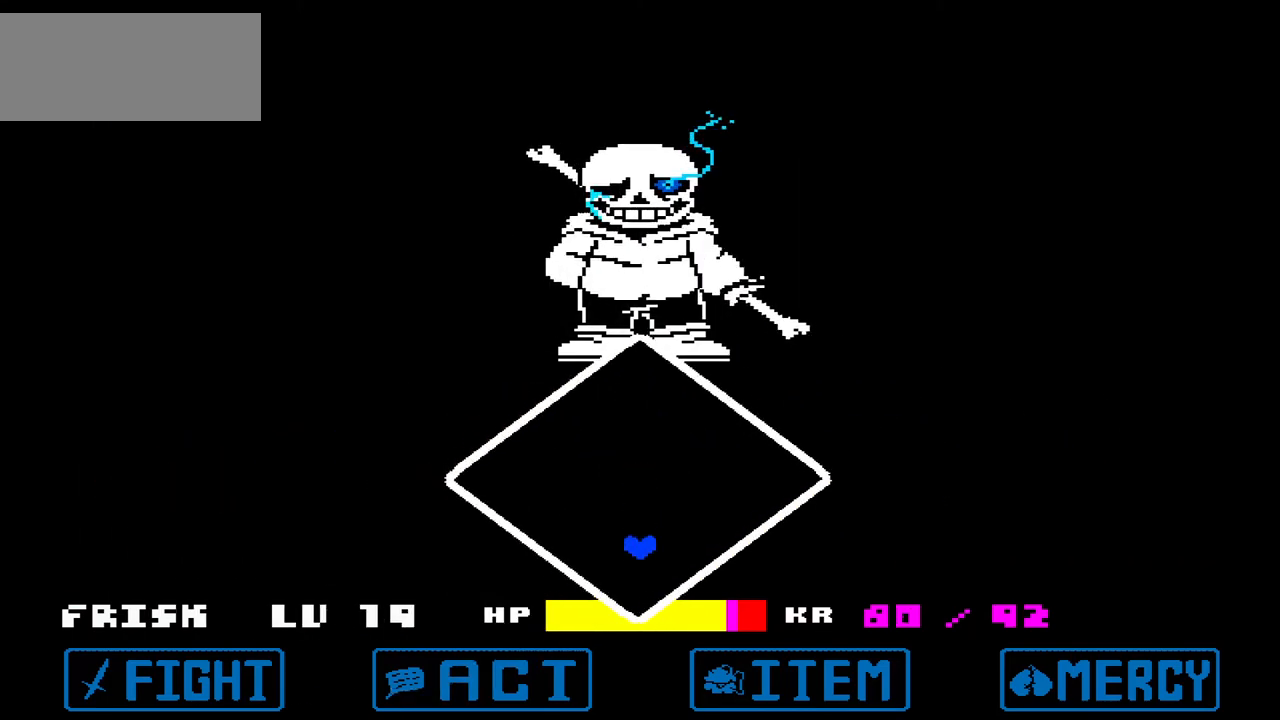
{"keys": ["up"], "events": [[134, "up", "down"]]}
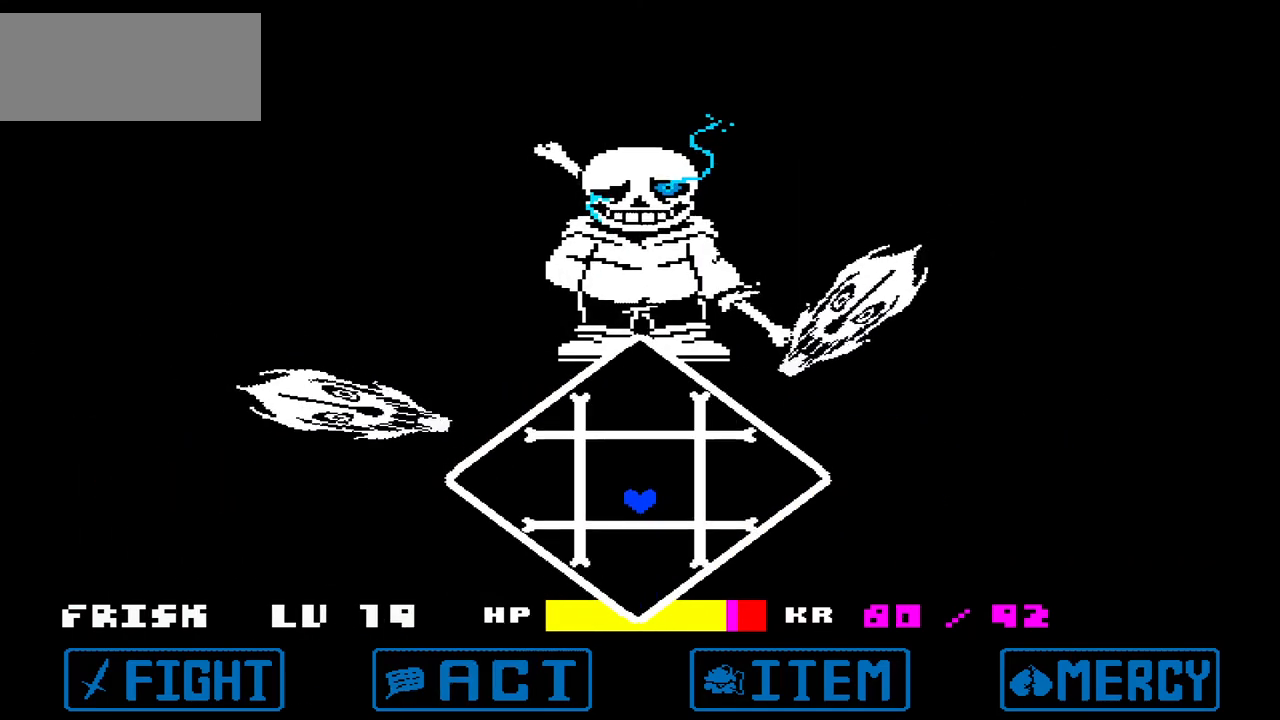
{"keys": ["left"], "events": [[200, "up", "up"], [300, "left", "down"]]}
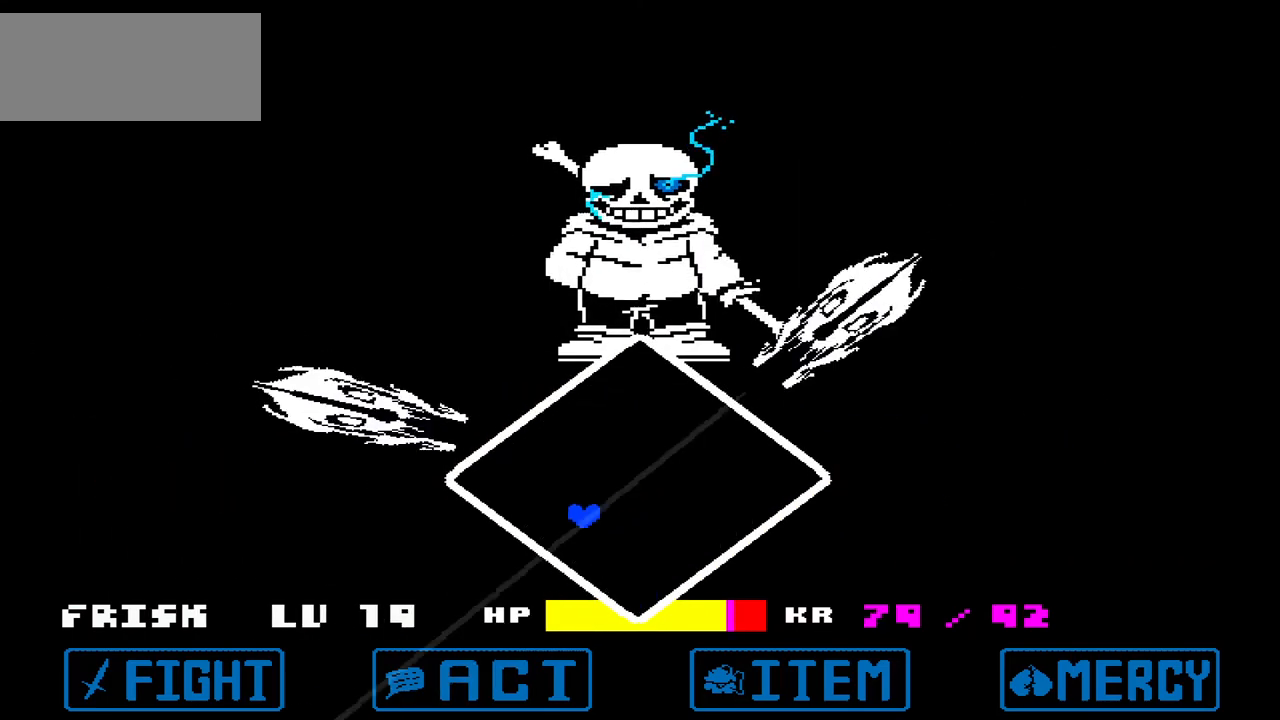
{"keys": [], "events": [[100, "up", "down"], [300, "up", "up"], [367, "left", "up"]]}
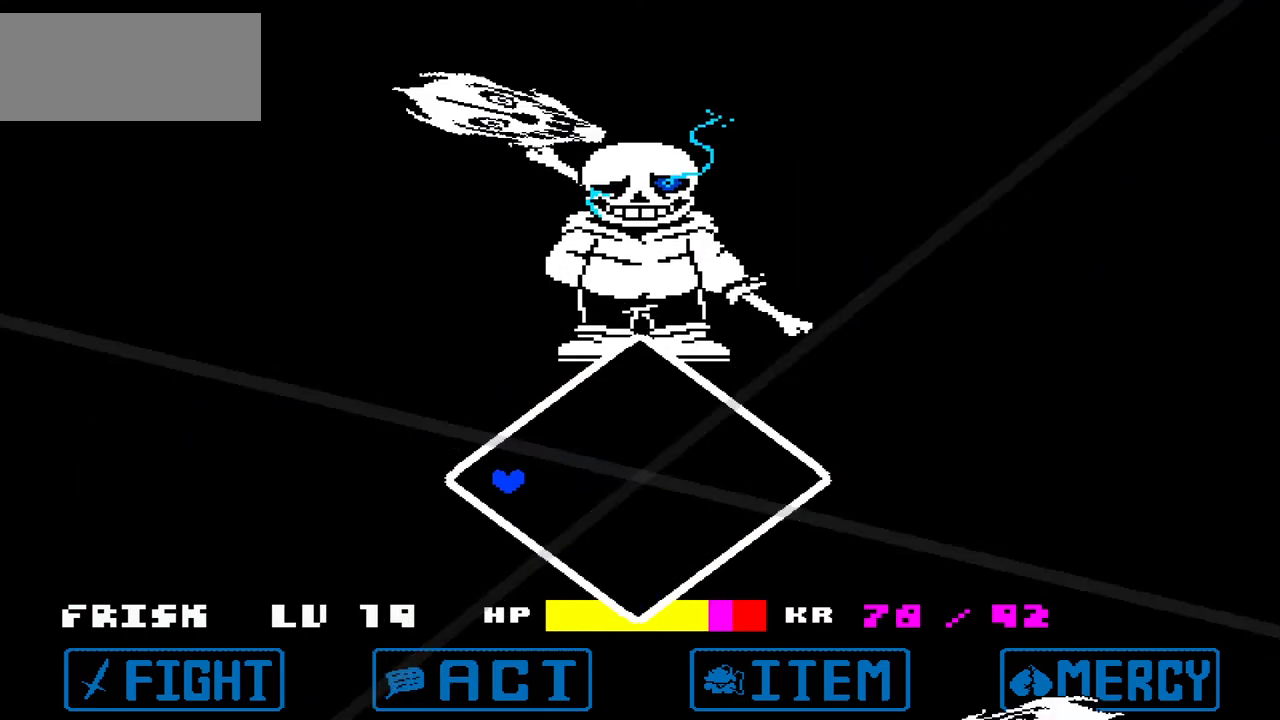
{"keys": ["right"], "events": [[200, "right", "down"], [200, "up", "down"], [433, "up", "up"]]}
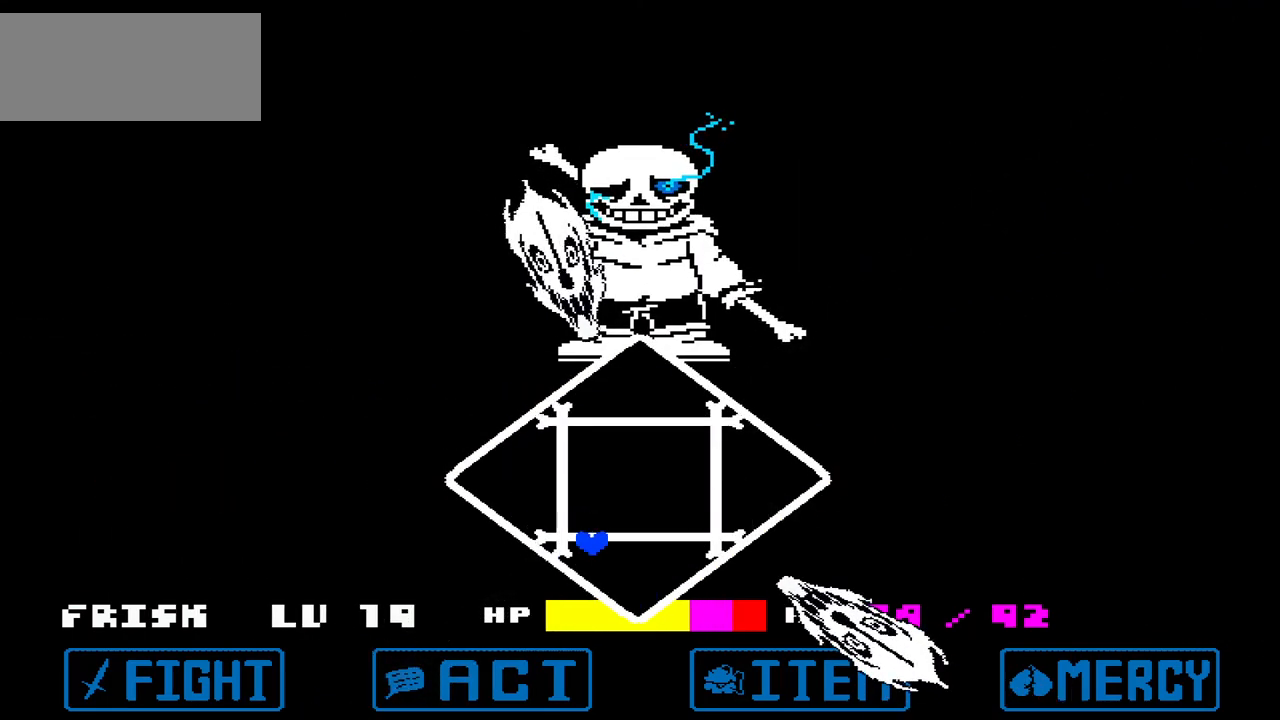
{"keys": ["up"], "events": [[234, "right", "up"], [401, "up", "down"]]}
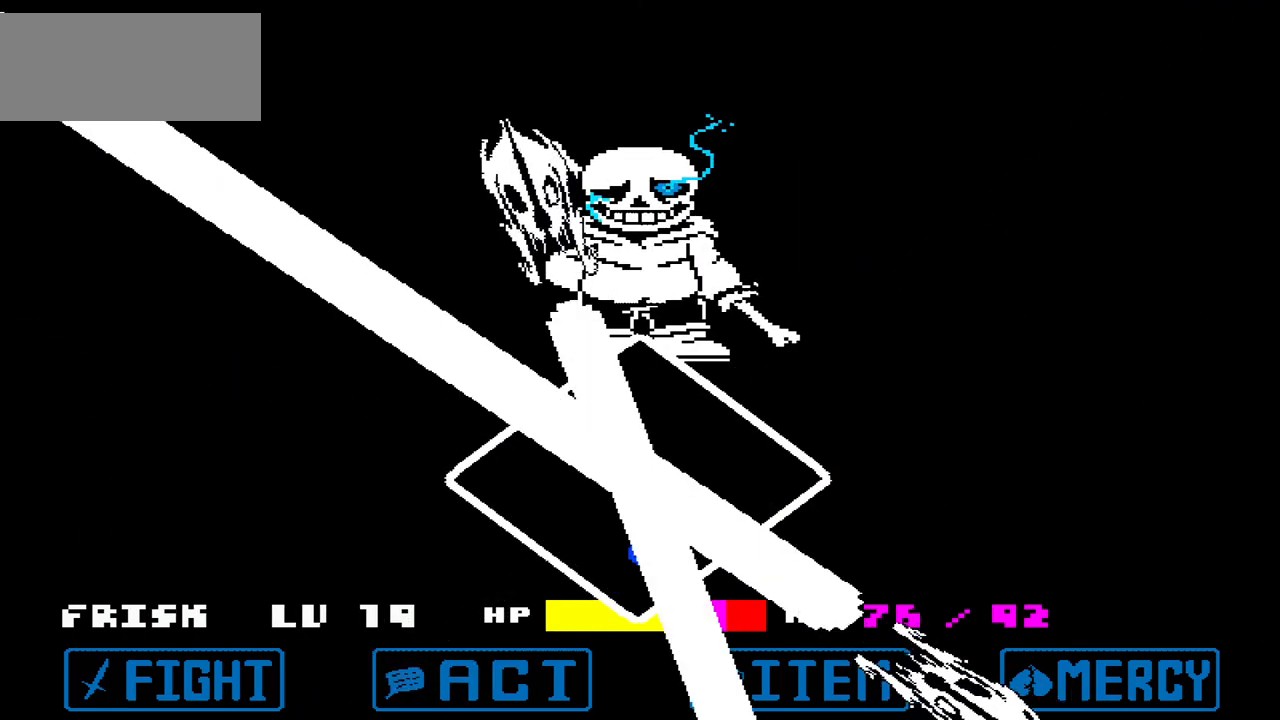
{"keys": ["left"], "events": [[33, "right", "down"], [133, "right", "up"], [166, "up", "up"], [367, "left", "down"]]}
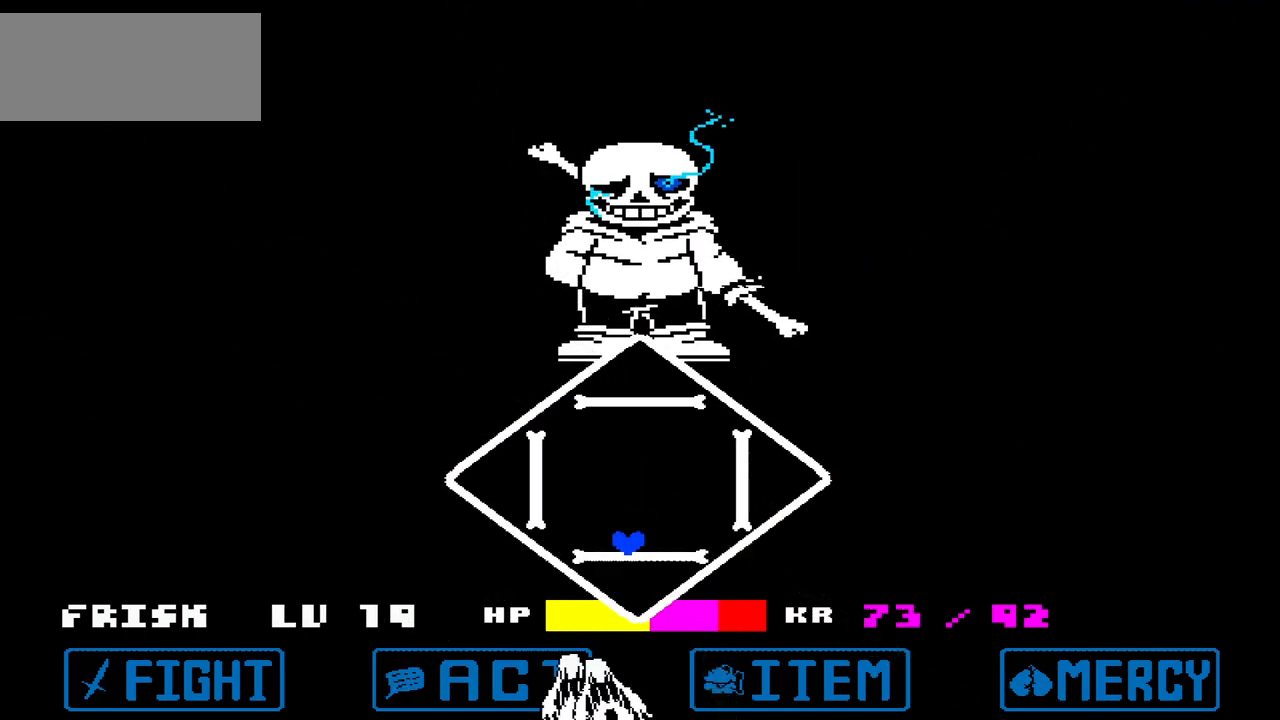
{"keys": ["up"], "events": [[34, "left", "up"], [334, "up", "down"]]}
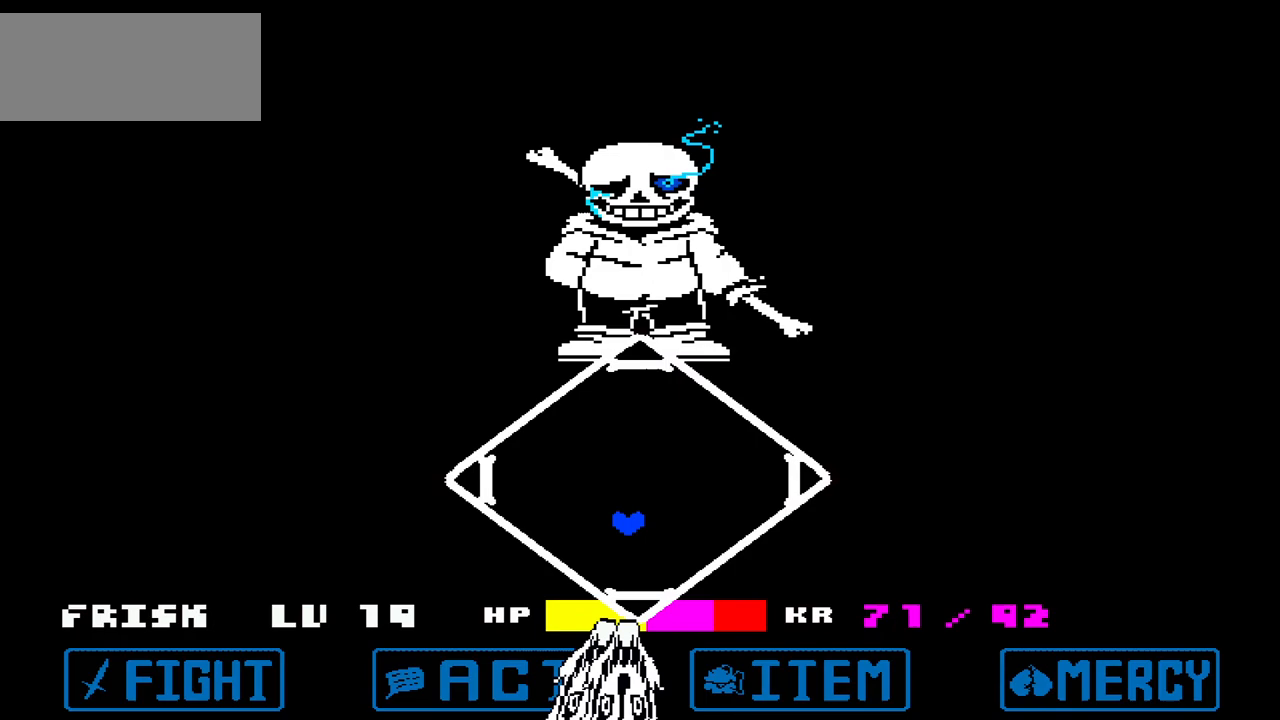
{"keys": [], "events": [[66, "up", "up"], [100, "right", "down"], [500, "right", "up"]]}
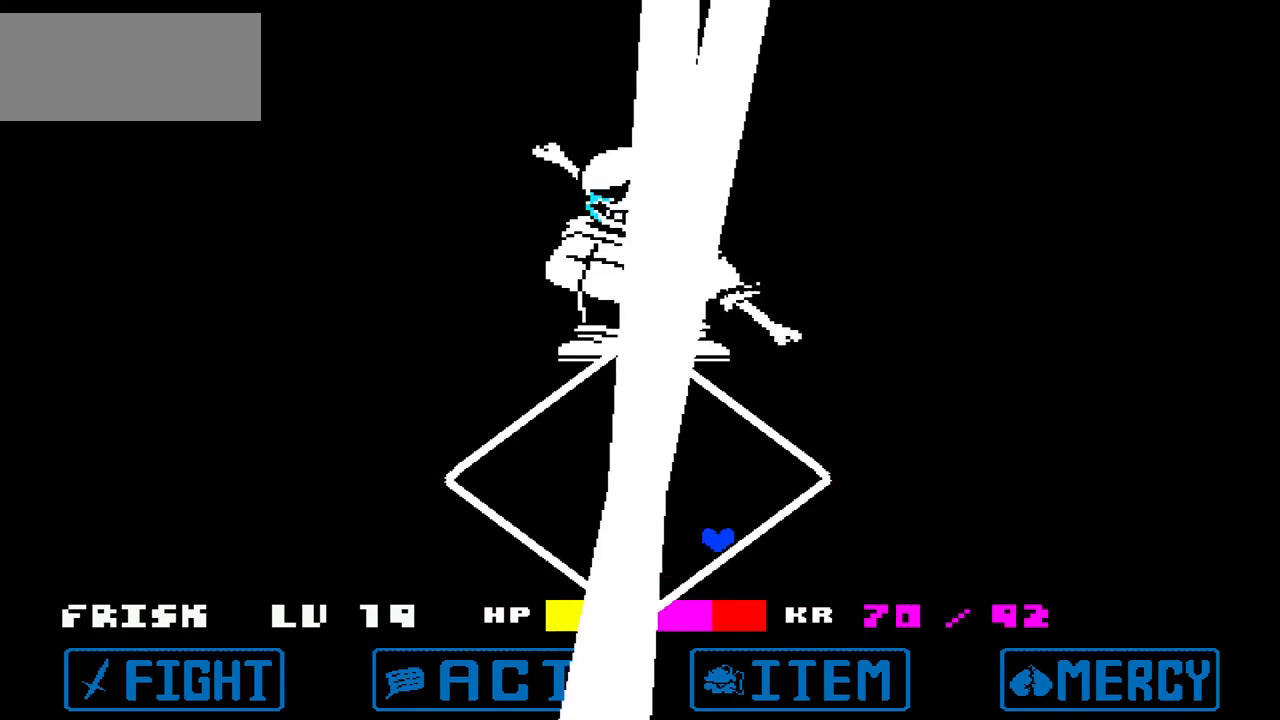
{"keys": ["left"], "events": [[200, "left", "down"]]}
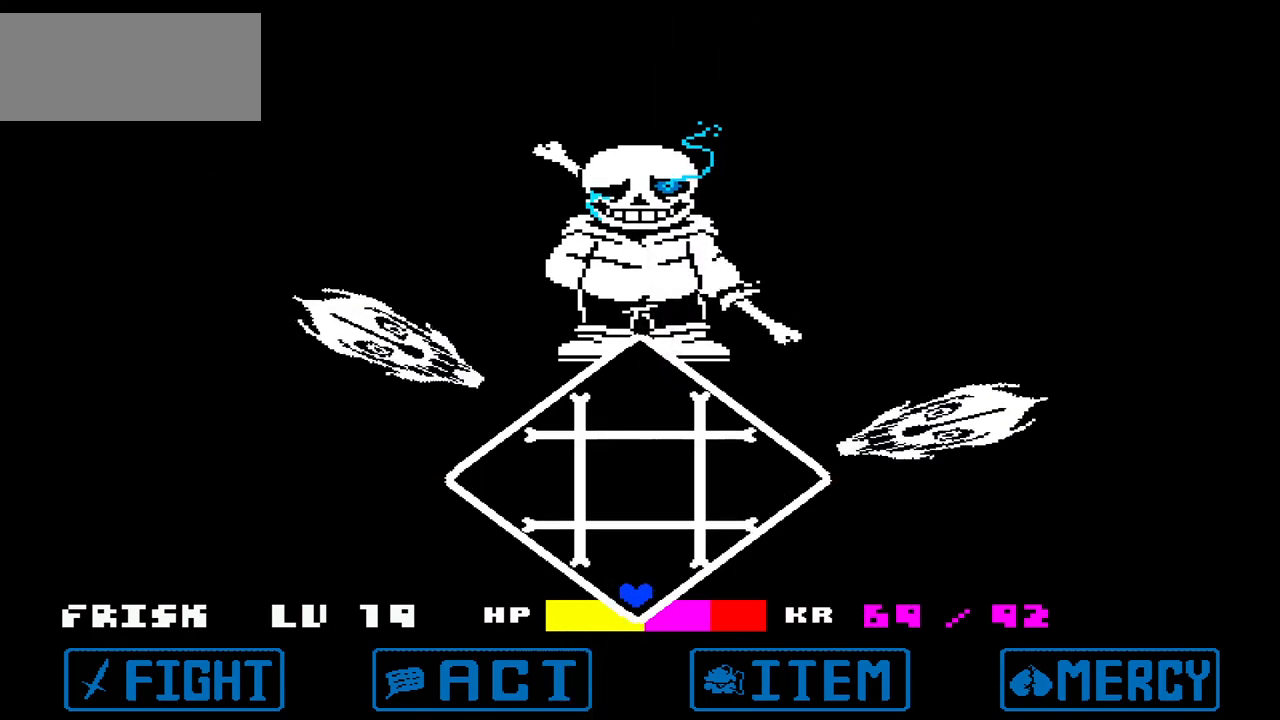
{"keys": [], "events": [[100, "left", "up"]]}
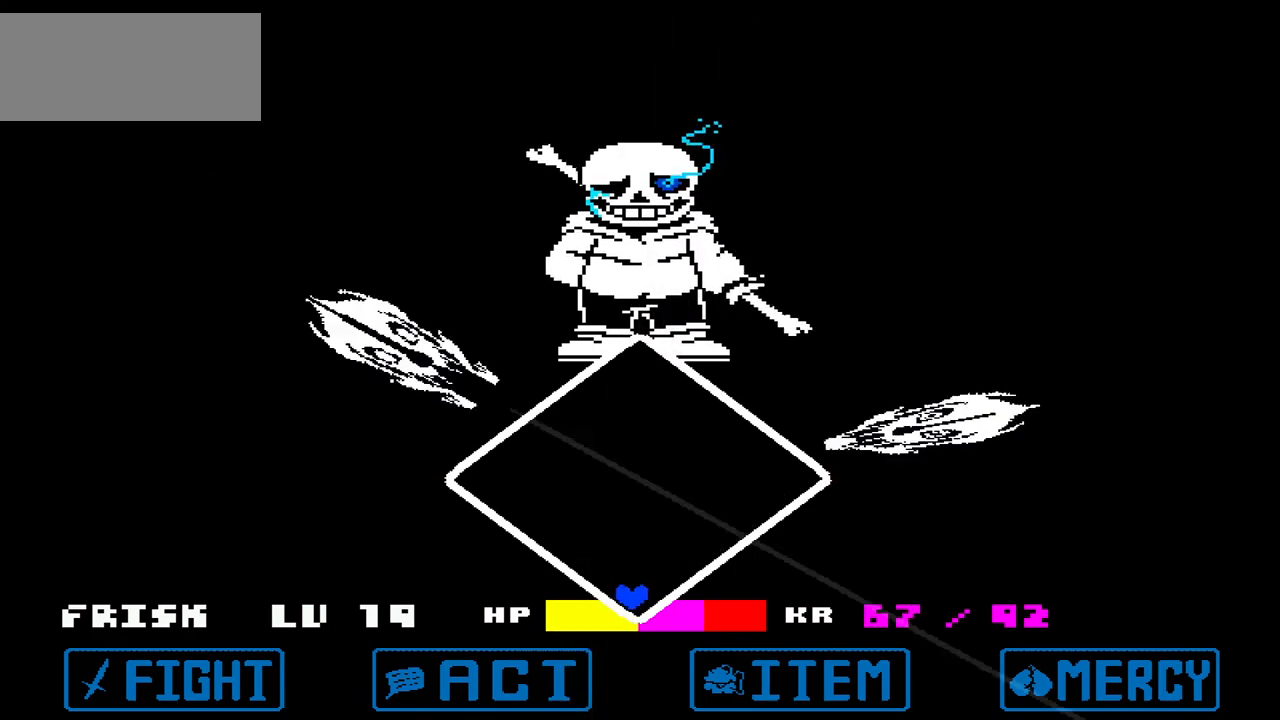
{"keys": ["up"], "events": [[467, "up", "down"]]}
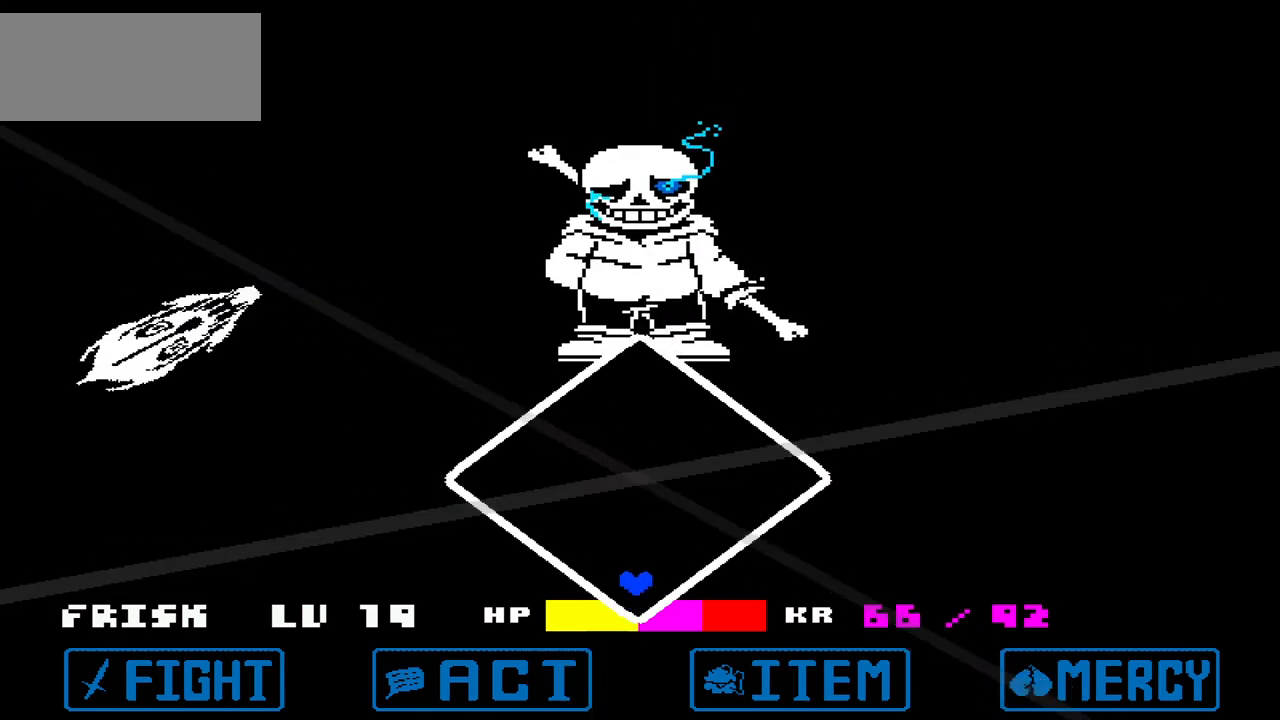
{"keys": [], "events": [[300, "up", "up"]]}